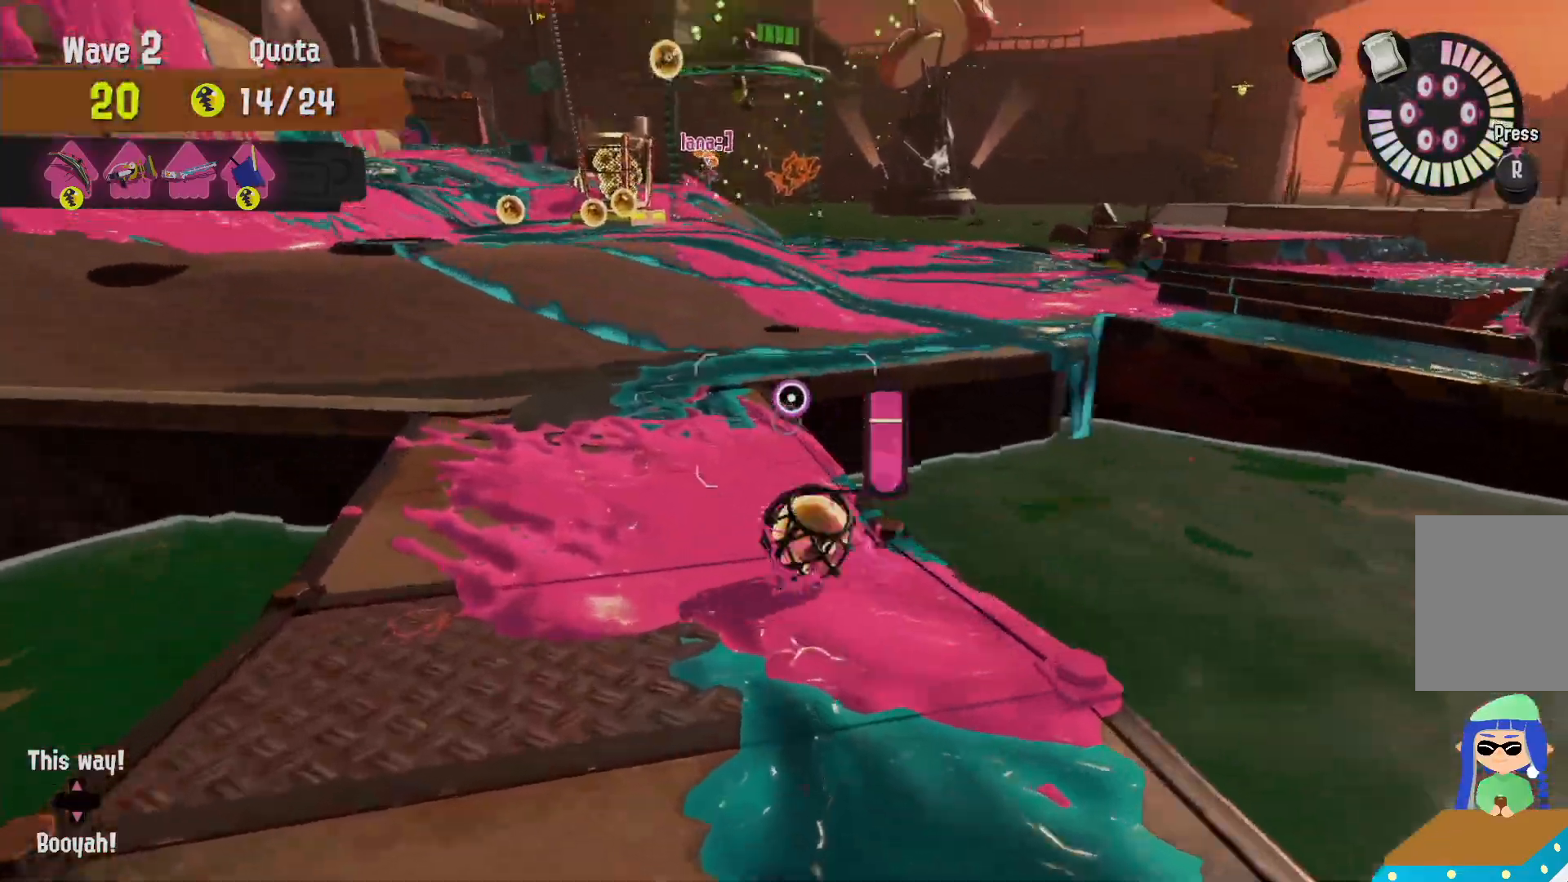
Gameplay with a controller (Nintendo layout); each line is a JSON object with the inputs held at the frame after it (dt_ms = milliseconds from this image to that frame). "events" lists button and stick changes between this image and that frame as [ms after this image, input, new state], when the widget could be followed in between. Not read: DPAD_LEFT L3 R3.
{"dt_ms": 500, "buttons": [], "left_stick": "left", "right_stick": "center", "events": [[167, "left_stick", "up"], [200, "L2", "up"], [267, "B", "up"], [267, "left_stick", "up-left"], [367, "left_stick", "left"]]}
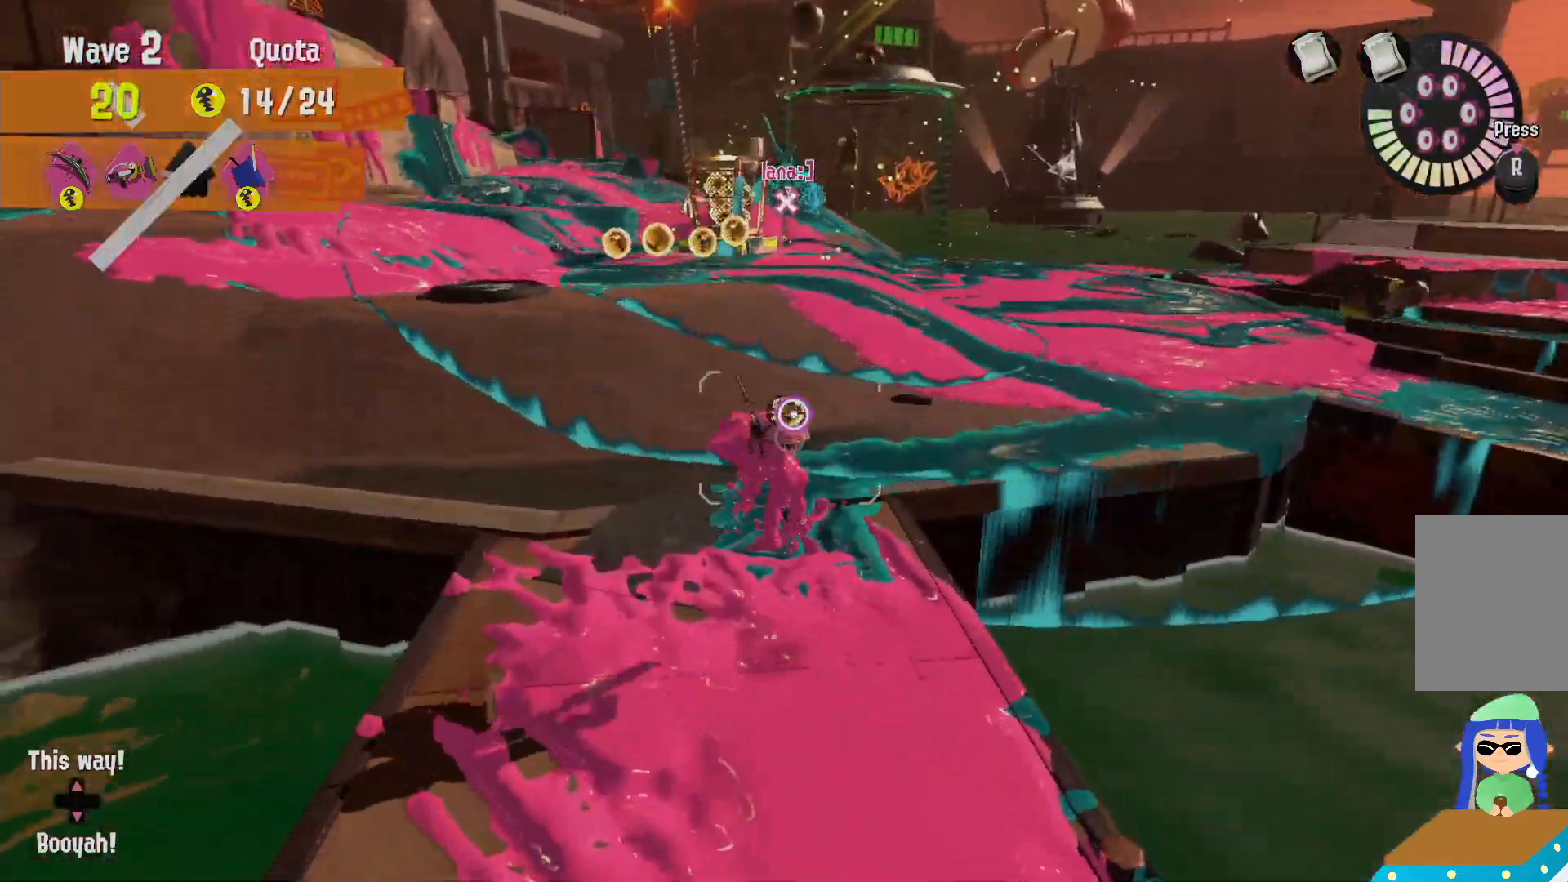
{"dt_ms": 500, "buttons": ["B", "L2"], "left_stick": "up", "right_stick": "center", "events": [[17, "left_stick", "up-left"], [50, "L2", "down"], [450, "B", "down"], [483, "left_stick", "up"]]}
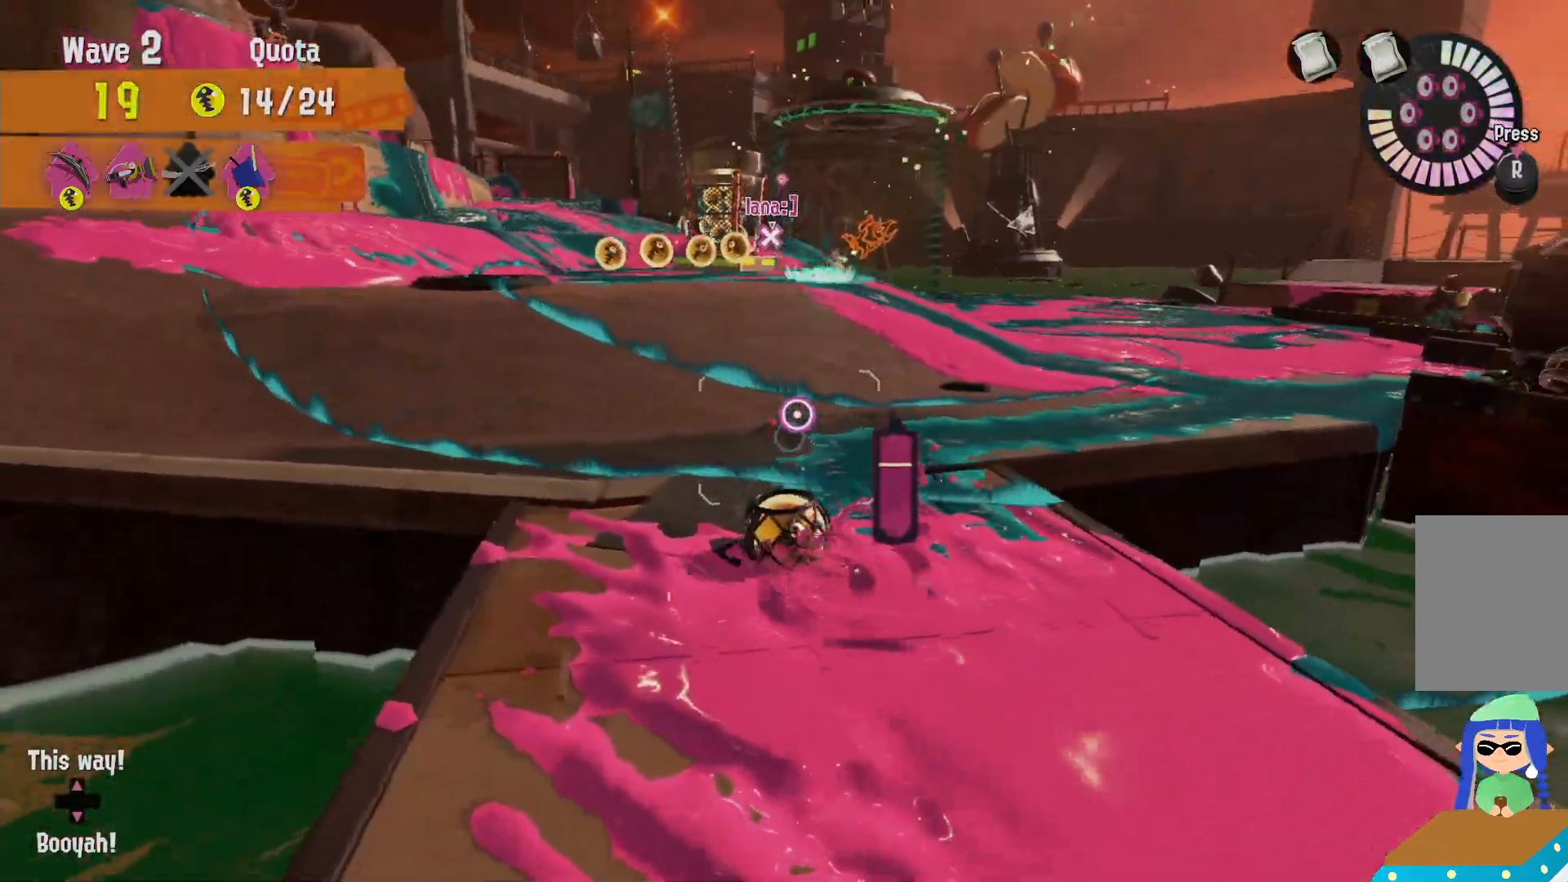
{"dt_ms": 500, "buttons": [], "left_stick": "up", "right_stick": "center", "events": [[117, "A", "down"], [117, "L2", "up"], [367, "A", "up"], [383, "B", "up"]]}
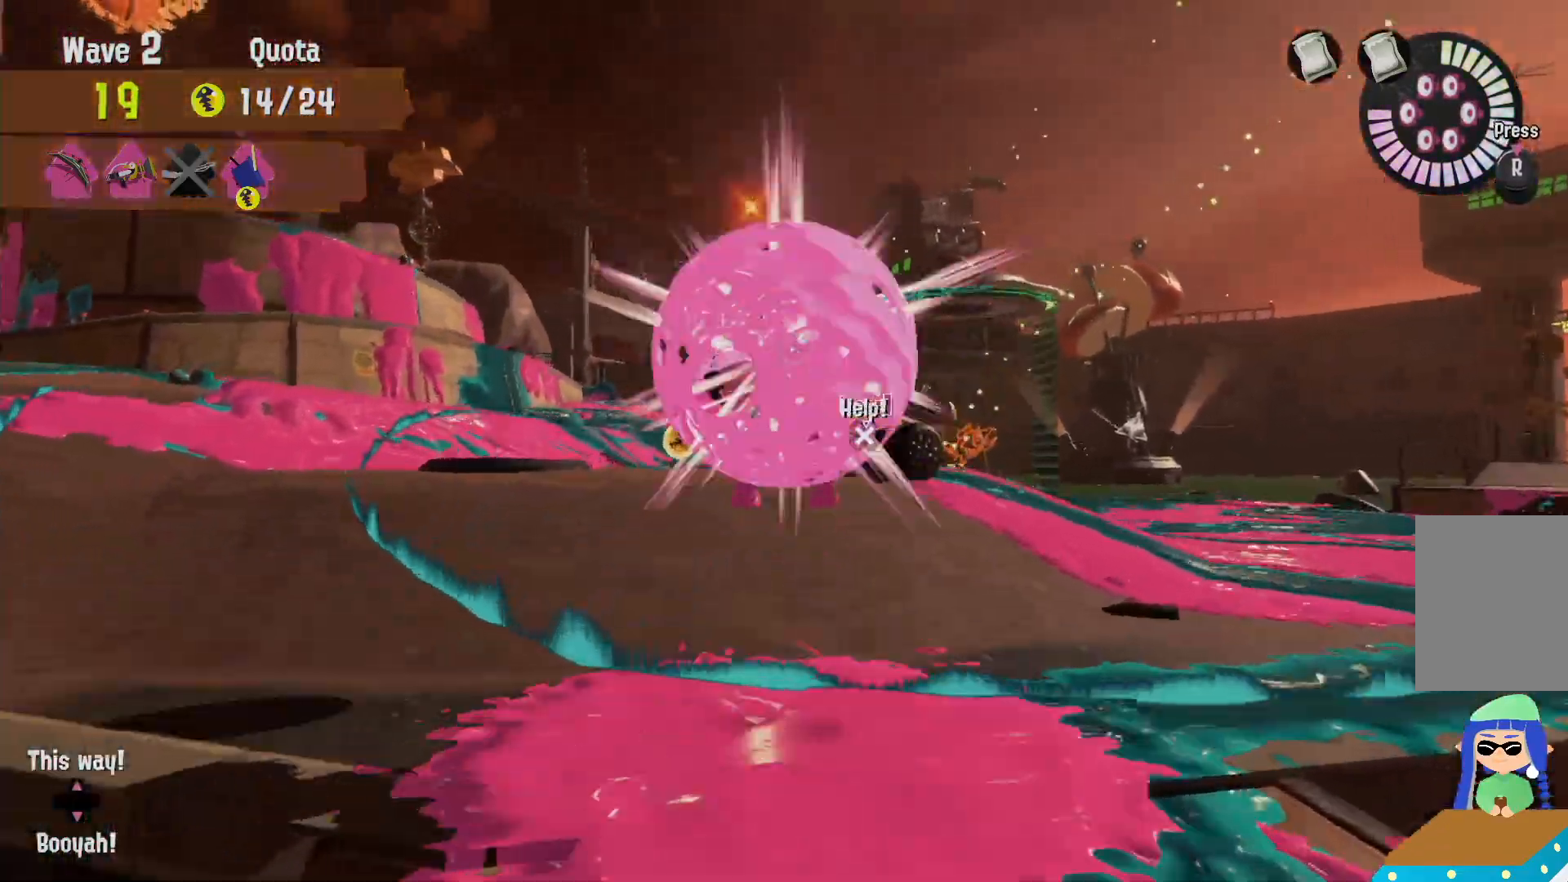
{"dt_ms": 1000, "buttons": ["L2"], "left_stick": "up", "right_stick": "center"}
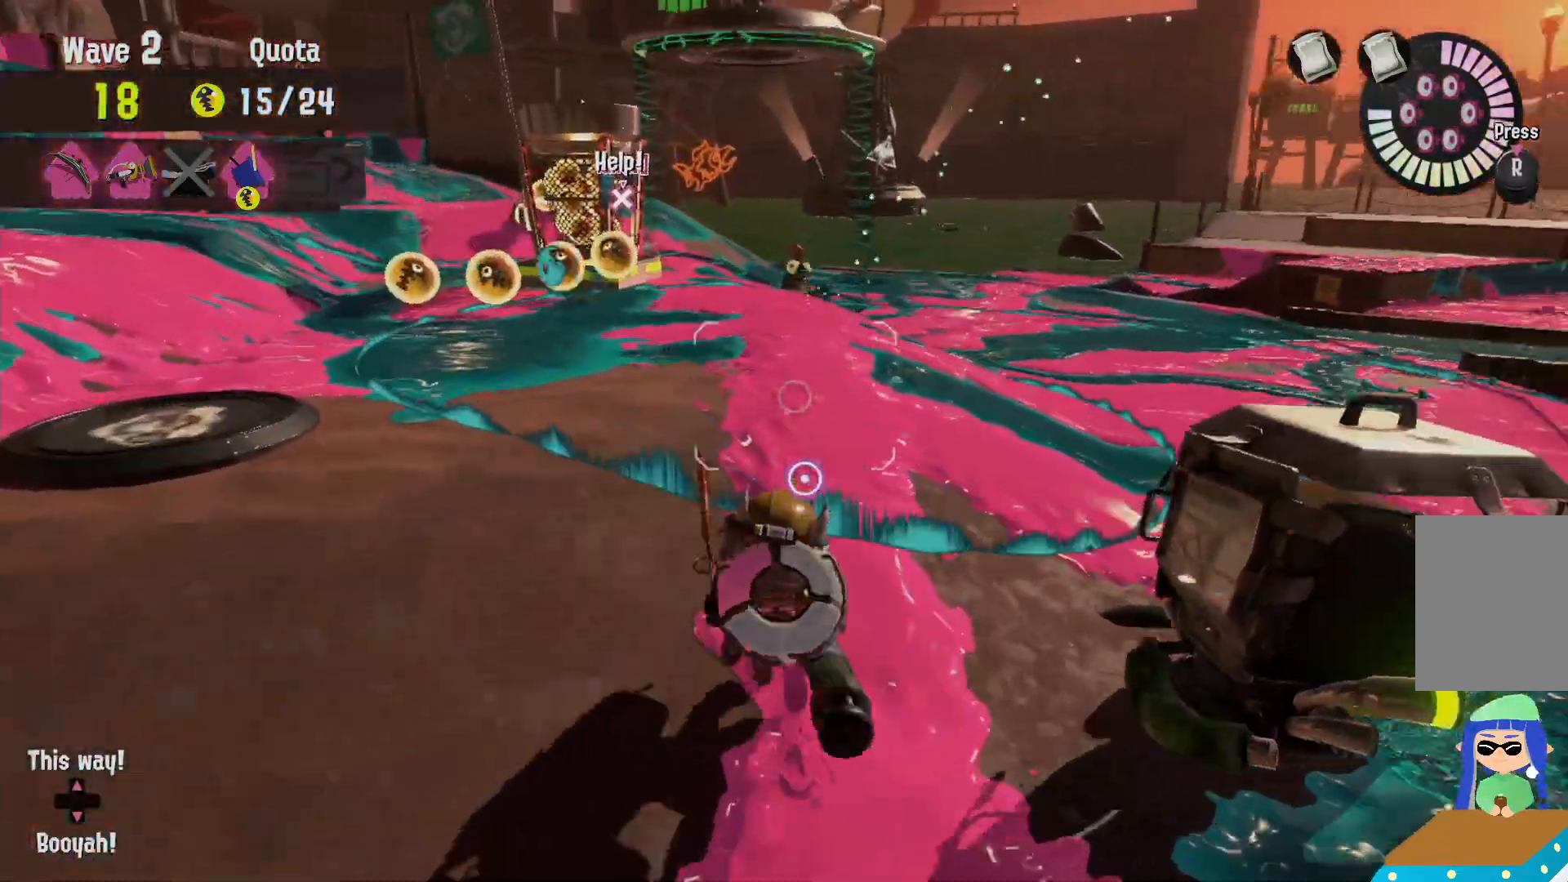
{"dt_ms": 500, "buttons": ["L2"], "left_stick": "up", "right_stick": "down-right", "events": [[117, "left_stick", "up-left"], [400, "left_stick", "up"], [500, "right_stick", "down-right"]]}
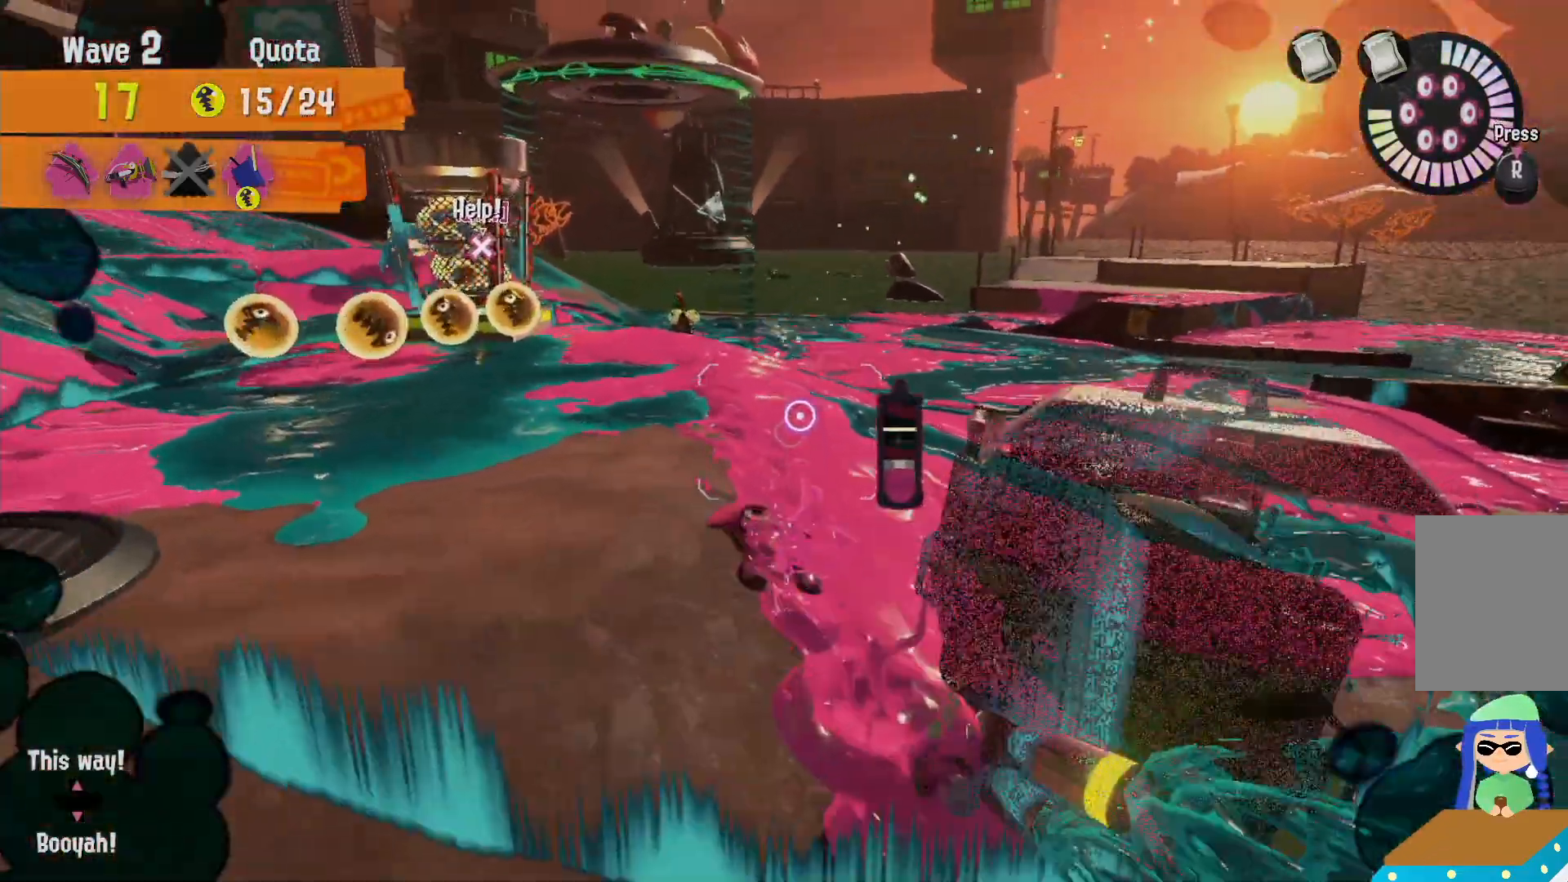
{"dt_ms": 500, "buttons": ["L2"], "left_stick": "up-left", "right_stick": "center", "events": [[100, "right_stick", "center"], [167, "left_stick", "up-left"], [350, "right_stick", "down-right"], [467, "right_stick", "center"]]}
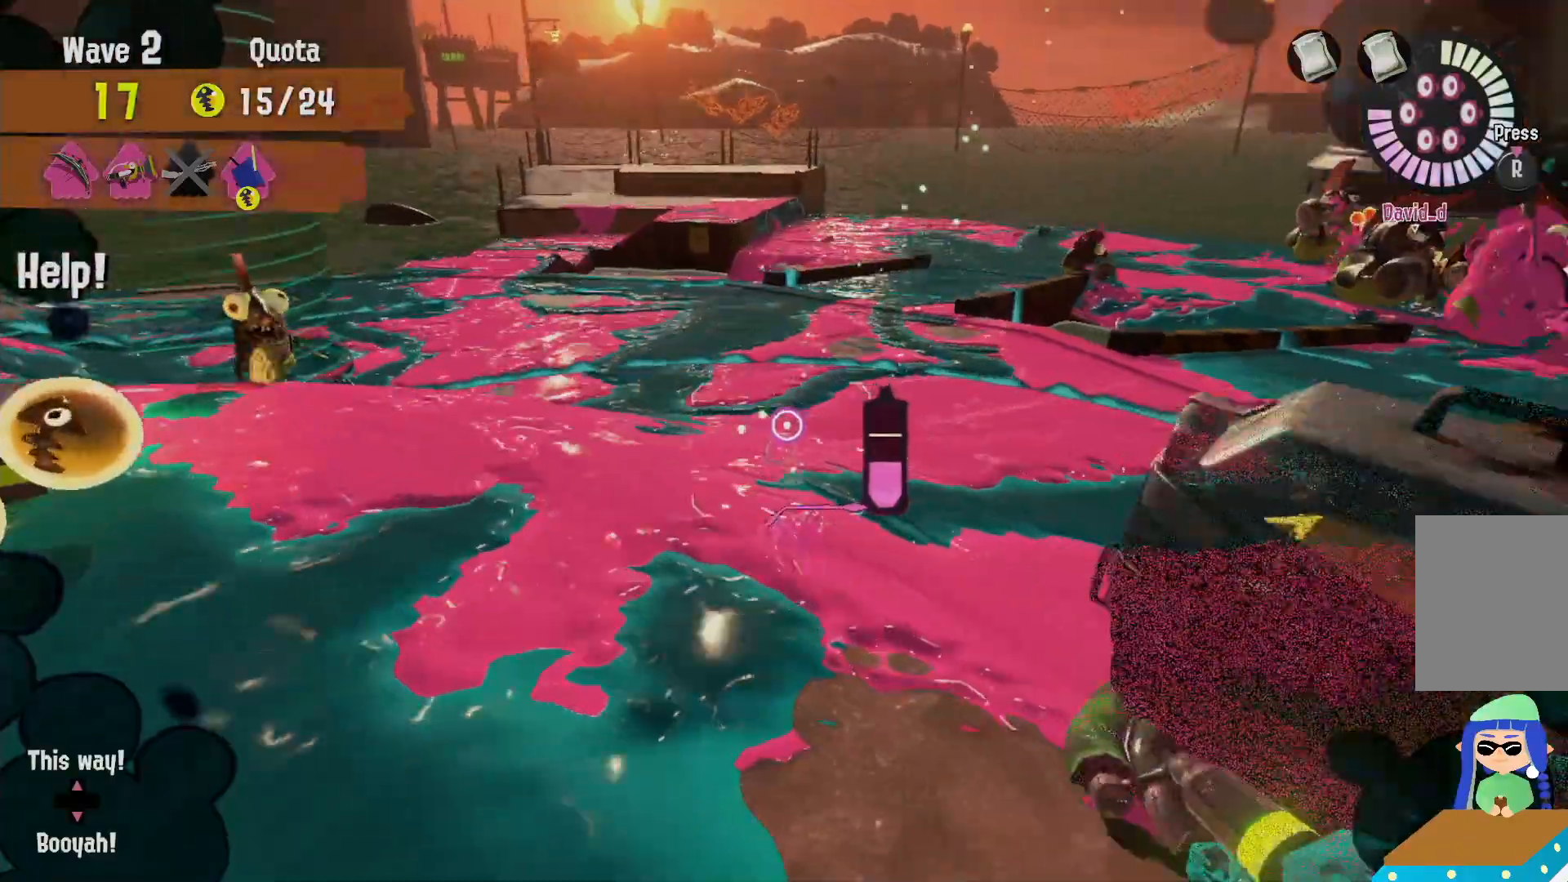
{"dt_ms": 500, "buttons": ["B", "L2"], "left_stick": "down-left", "right_stick": "center", "events": [[167, "left_stick", "down"], [417, "left_stick", "down-left"], [433, "B", "down"]]}
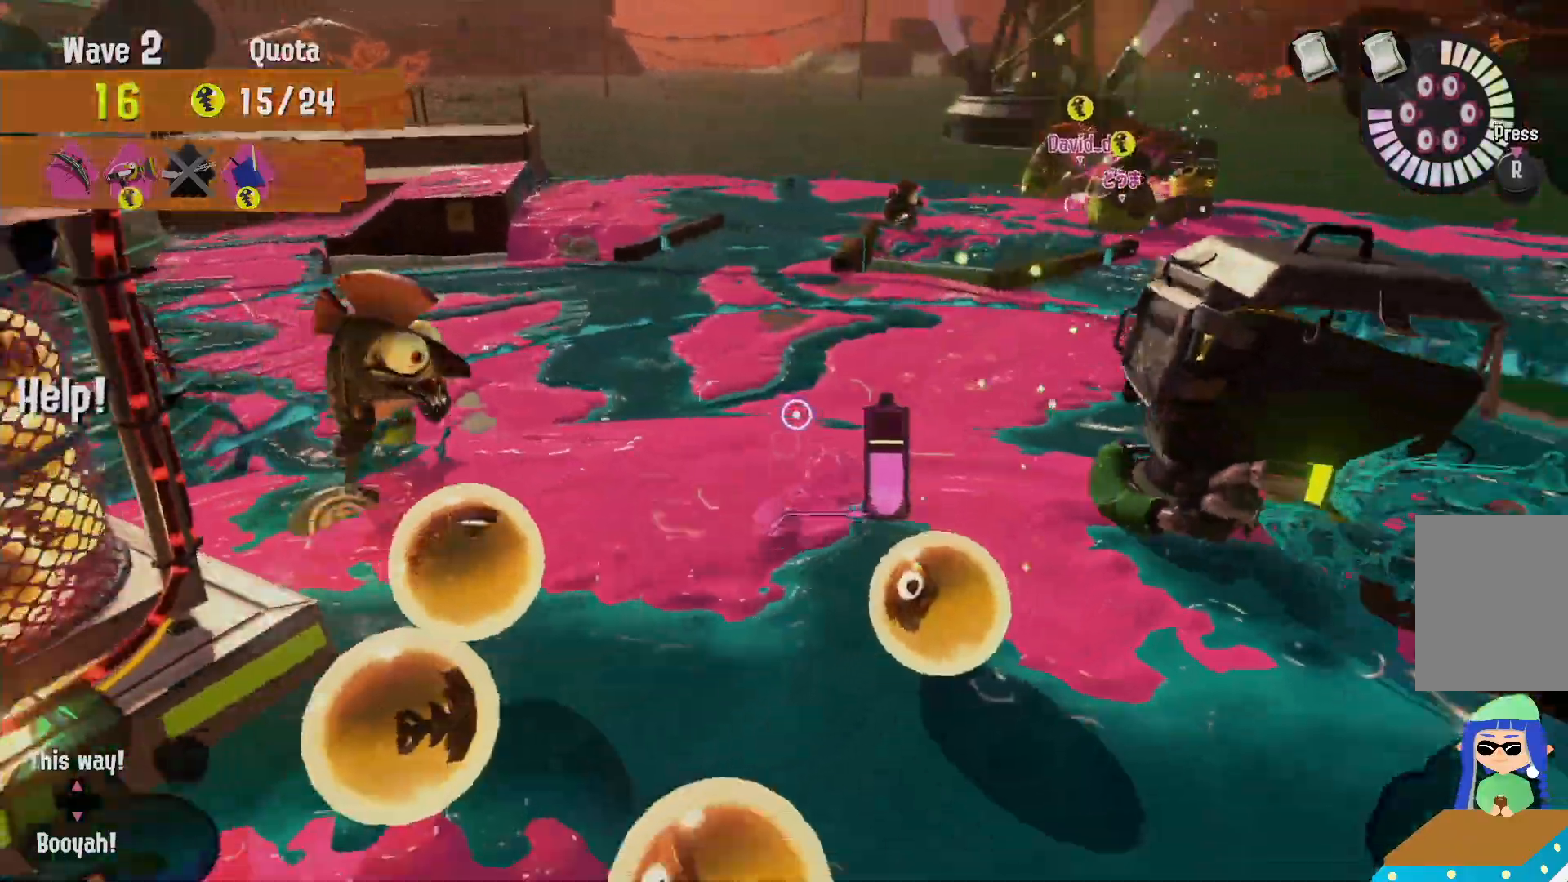
{"dt_ms": 1000, "buttons": ["B", "R2"], "left_stick": "down", "right_stick": "center"}